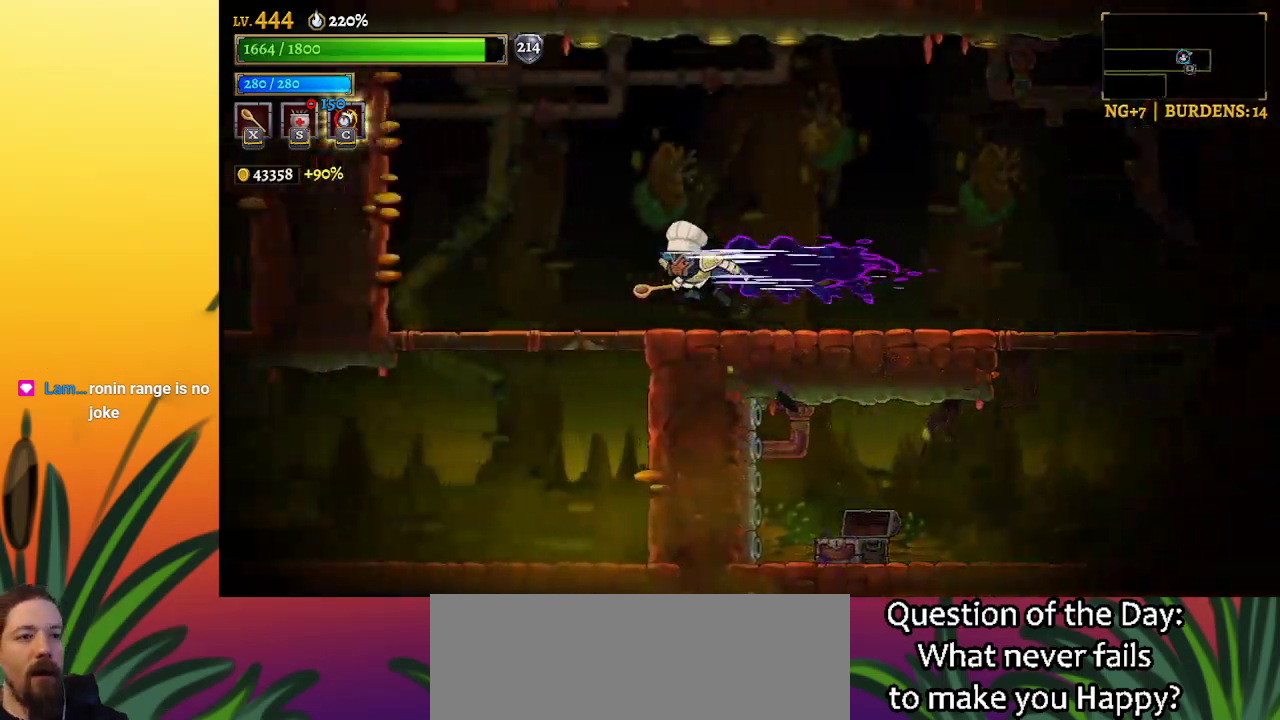
Gameplay with keyboard; each line is a JSON object with the keys held at the frame after it. "events" lists presses ("down") and releases ("up") of "a", "c", "d", "down", "left", "right", "s", "up", "x" and "z" between this image and that frame as [ms after this image, input, new state], when the widget could be followed in between. No other keys are recorded. Mouse input is not recorded.
{"keys": ["left"], "events": [[83, "a", "up"], [317, "down", "down"], [500, "down", "up"]]}
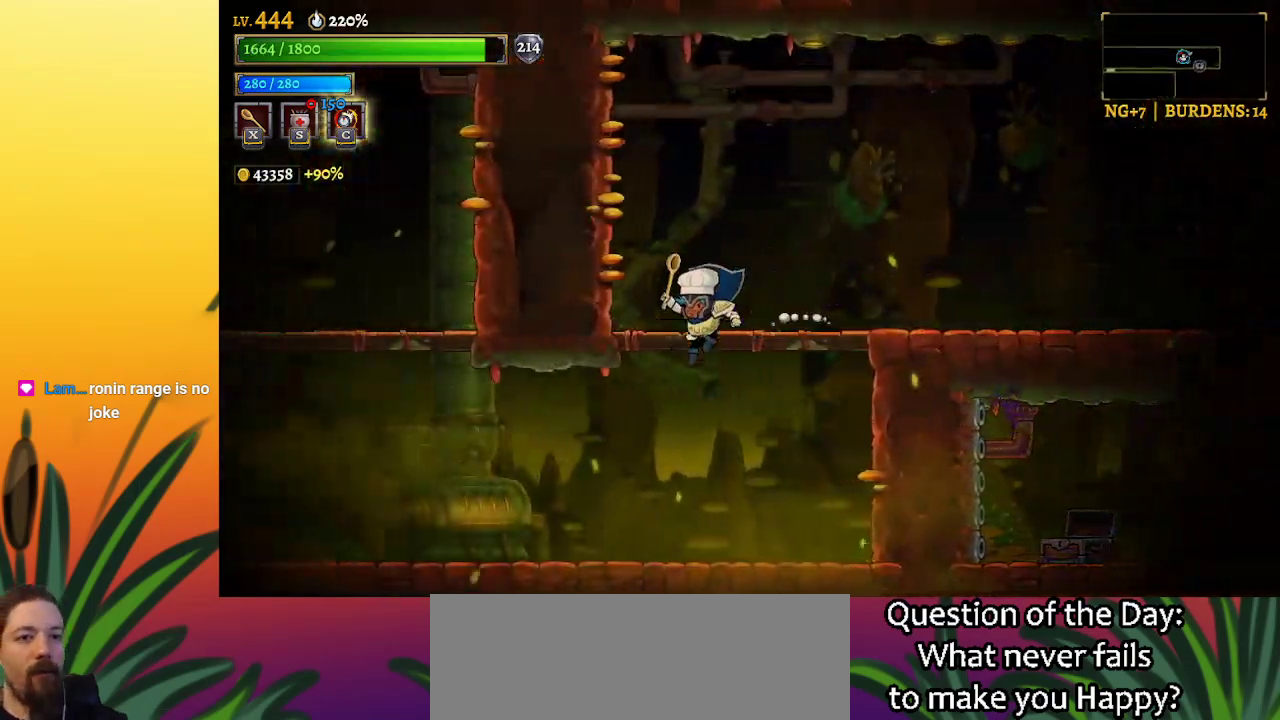
{"keys": ["left"], "events": []}
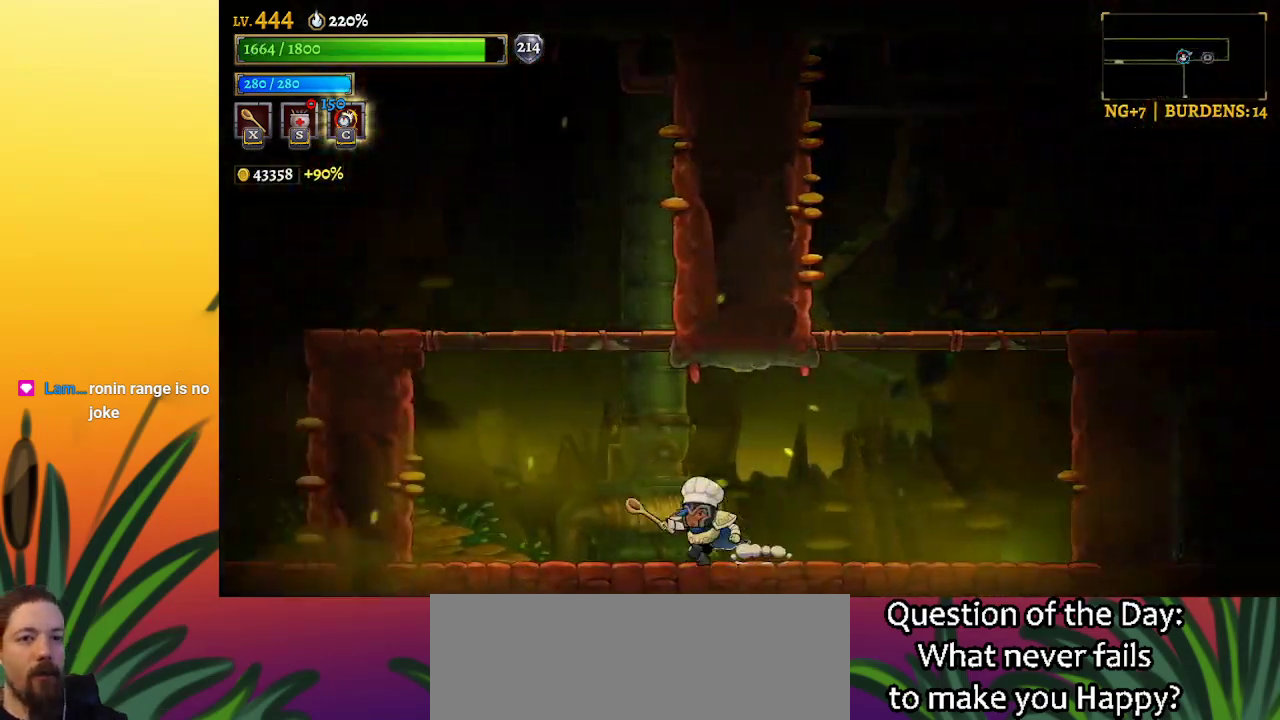
{"keys": ["left", "z"], "events": [[133, "z", "down"]]}
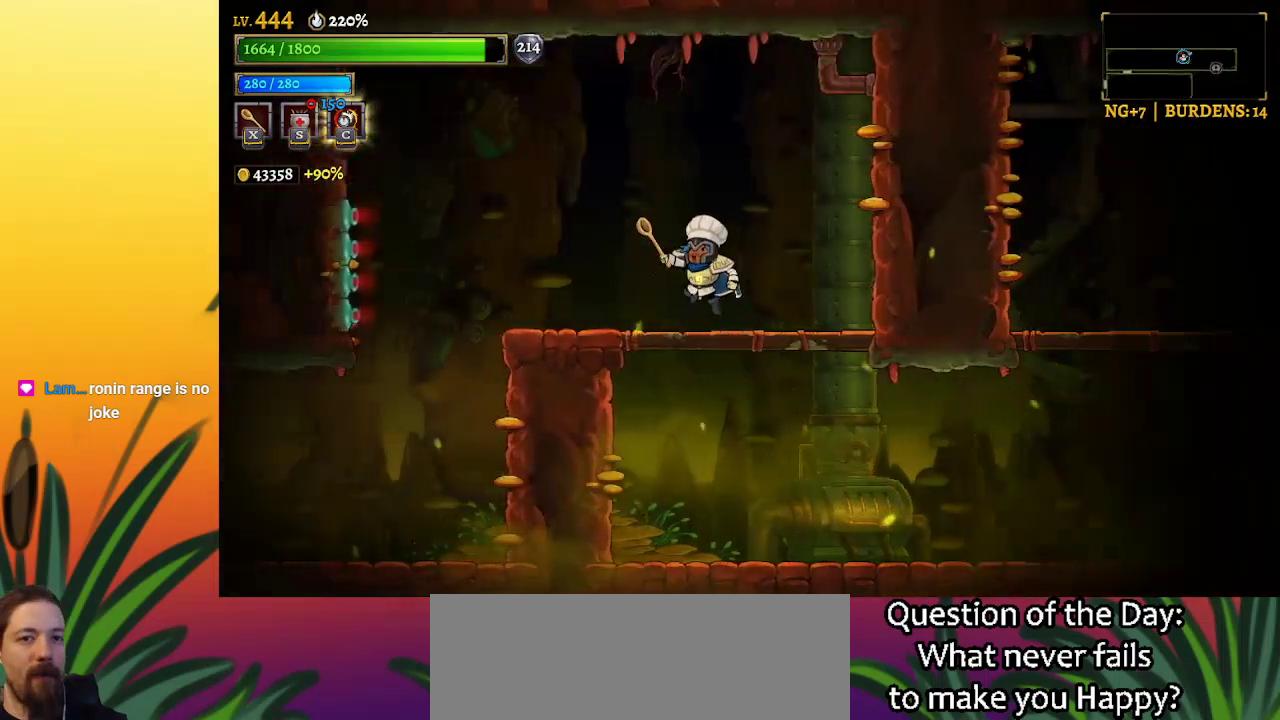
{"keys": [], "events": [[50, "z", "up"], [233, "left", "up"], [383, "left", "down"], [467, "left", "up"]]}
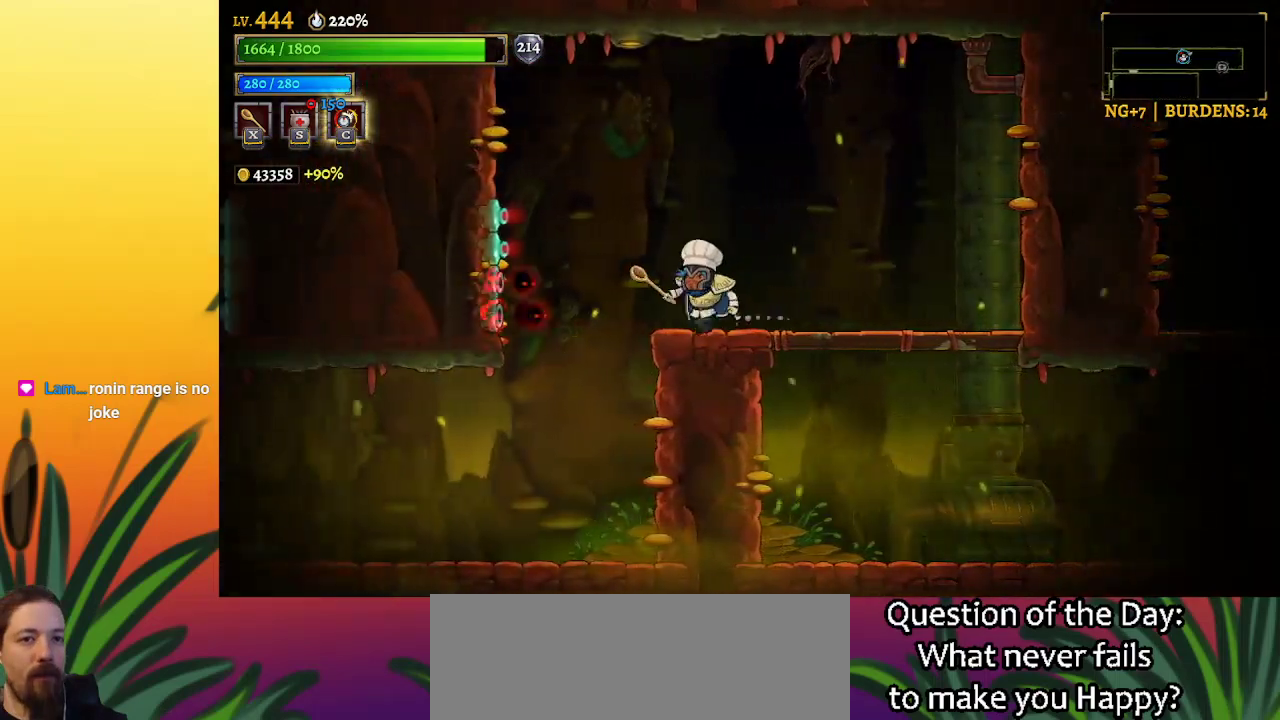
{"keys": ["left", "z"], "events": [[17, "right", "down"], [300, "right", "up"], [383, "z", "down"], [483, "left", "down"]]}
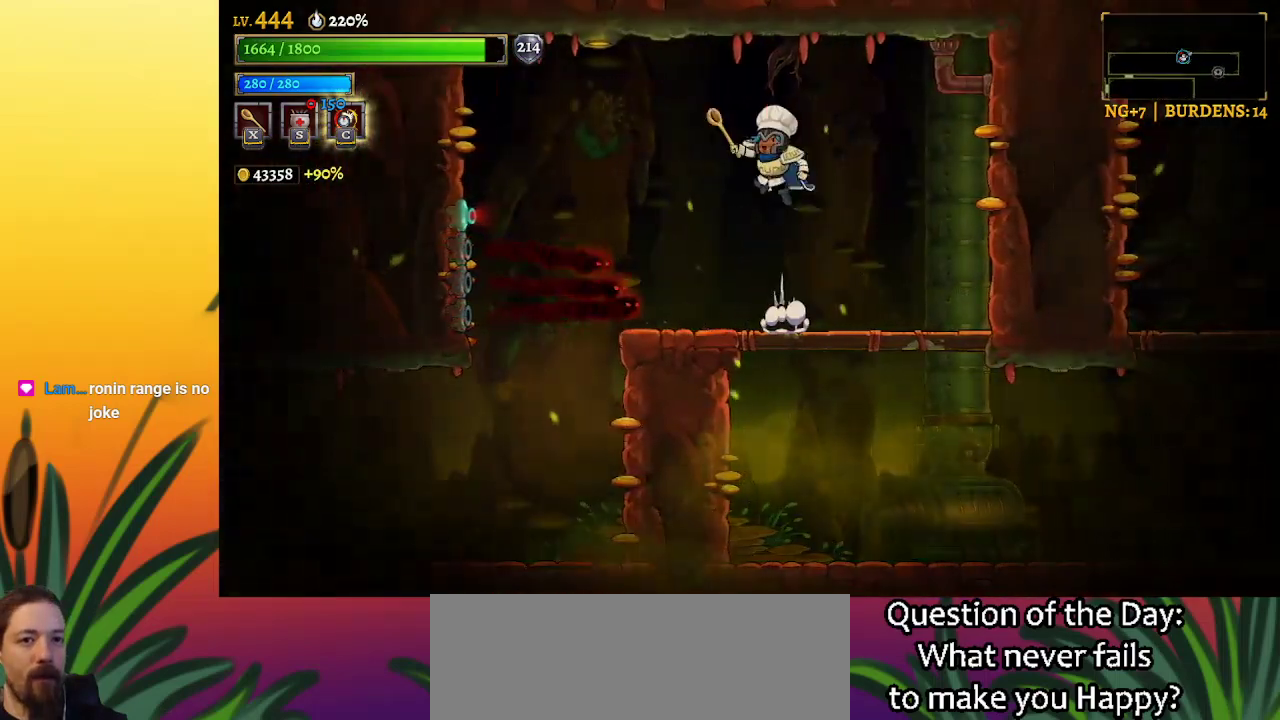
{"keys": [], "events": [[317, "z", "up"], [450, "left", "up"]]}
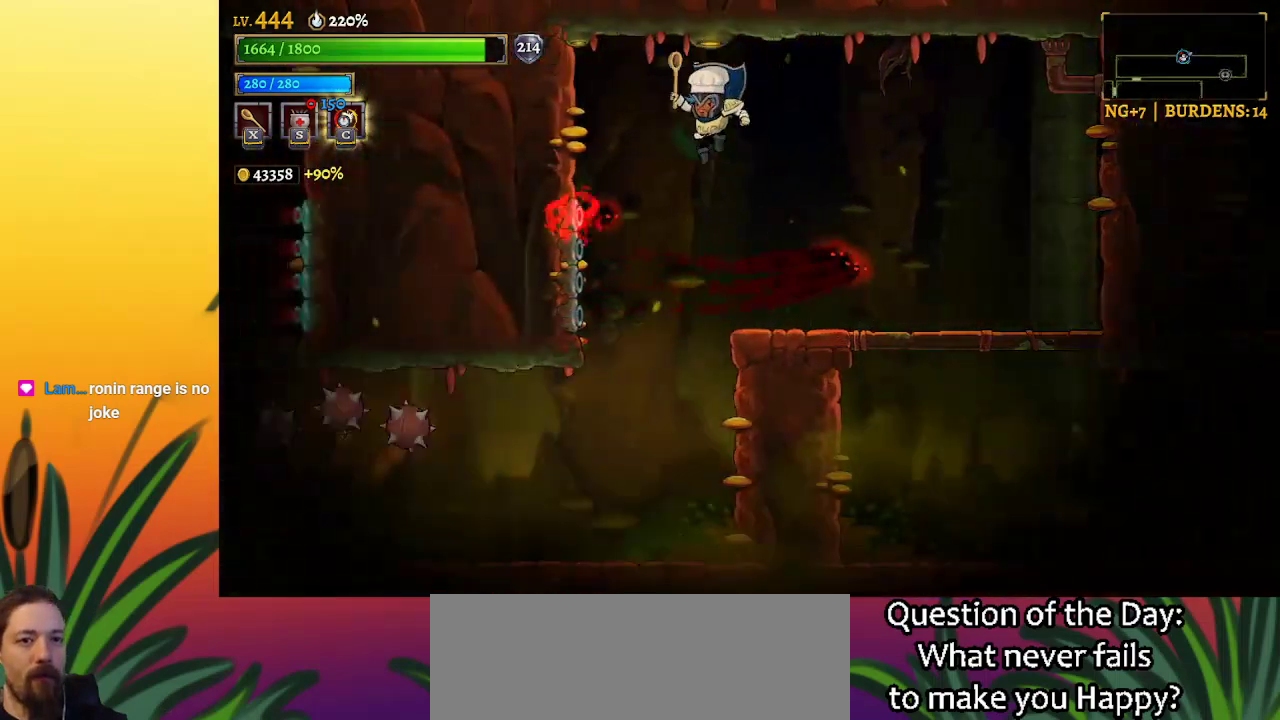
{"keys": ["left"], "events": [[100, "right", "down"], [183, "right", "up"], [283, "left", "down"]]}
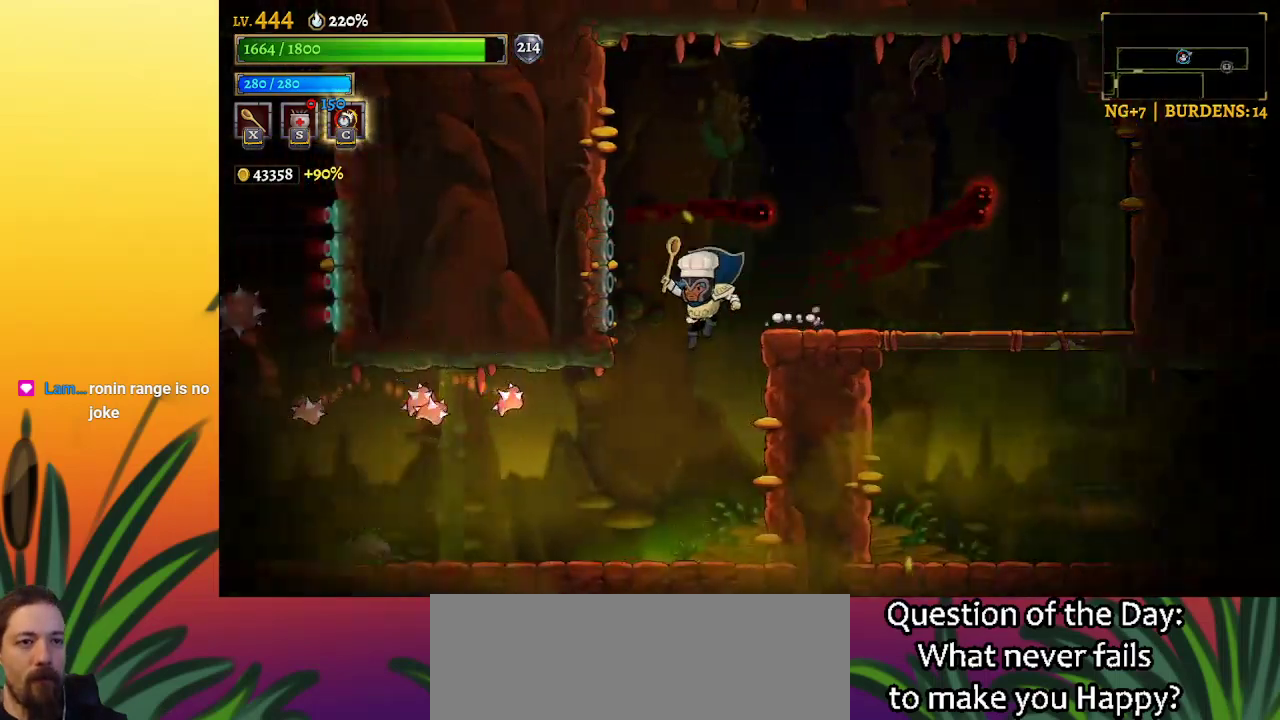
{"keys": ["c"], "events": [[100, "left", "up"], [483, "c", "down"]]}
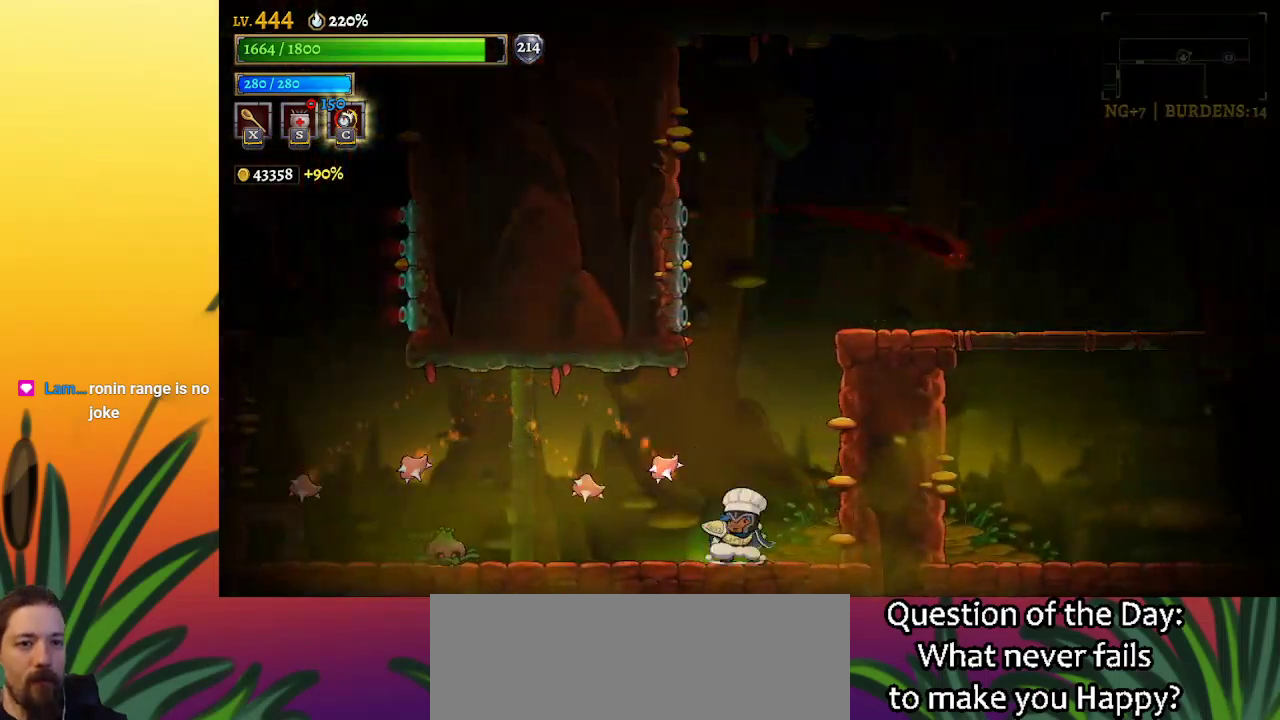
{"keys": ["z"], "events": [[33, "right", "down"], [83, "c", "up"], [167, "z", "down"], [267, "right", "up"]]}
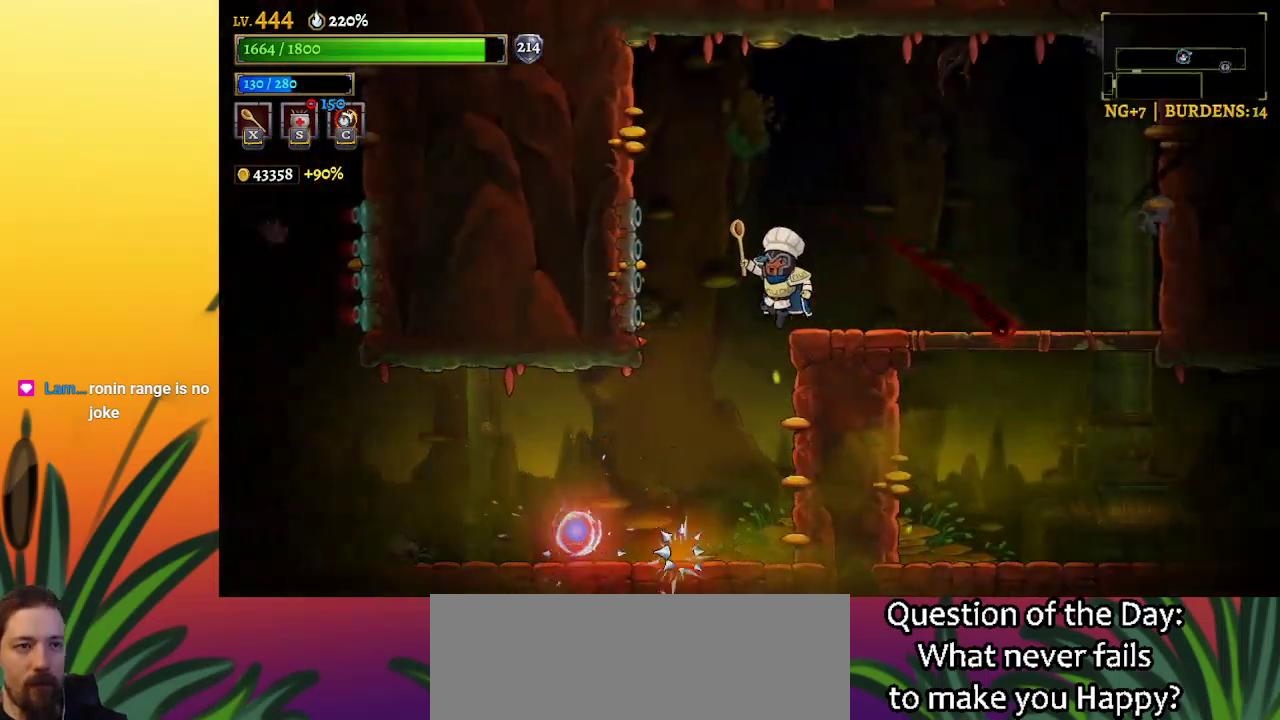
{"keys": [], "events": [[50, "right", "down"], [183, "z", "up"], [283, "right", "up"]]}
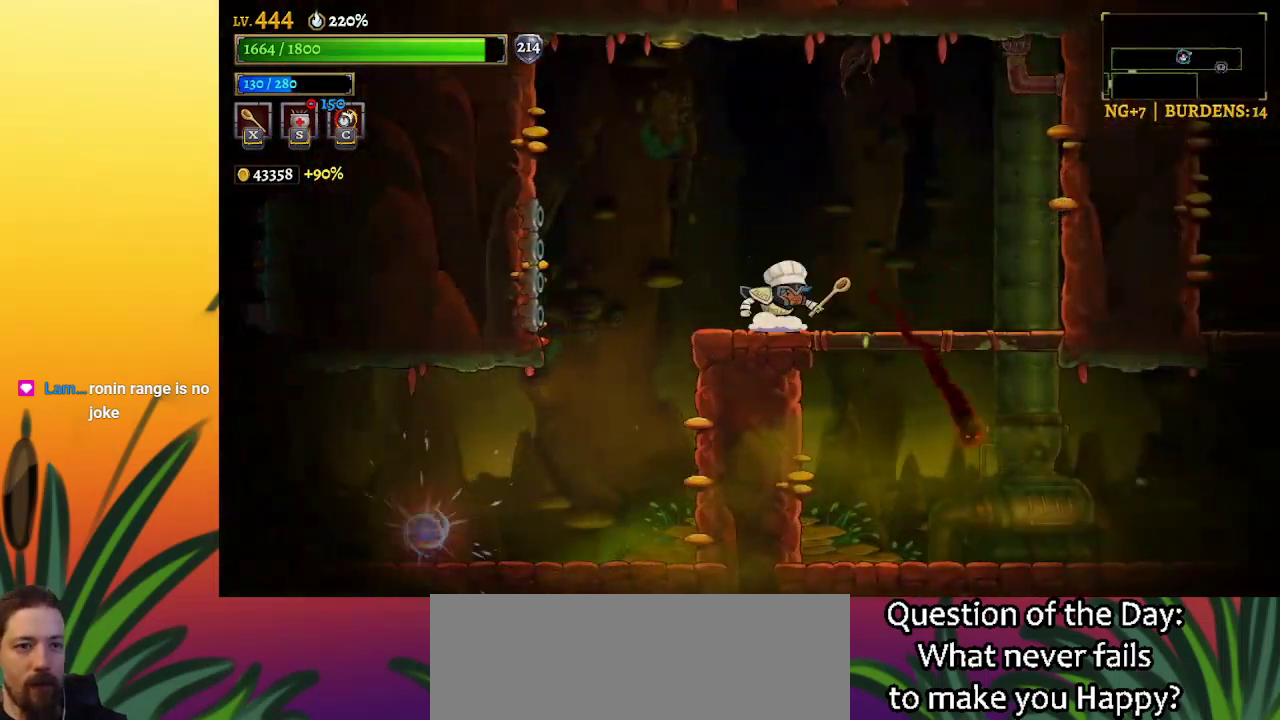
{"keys": [], "events": []}
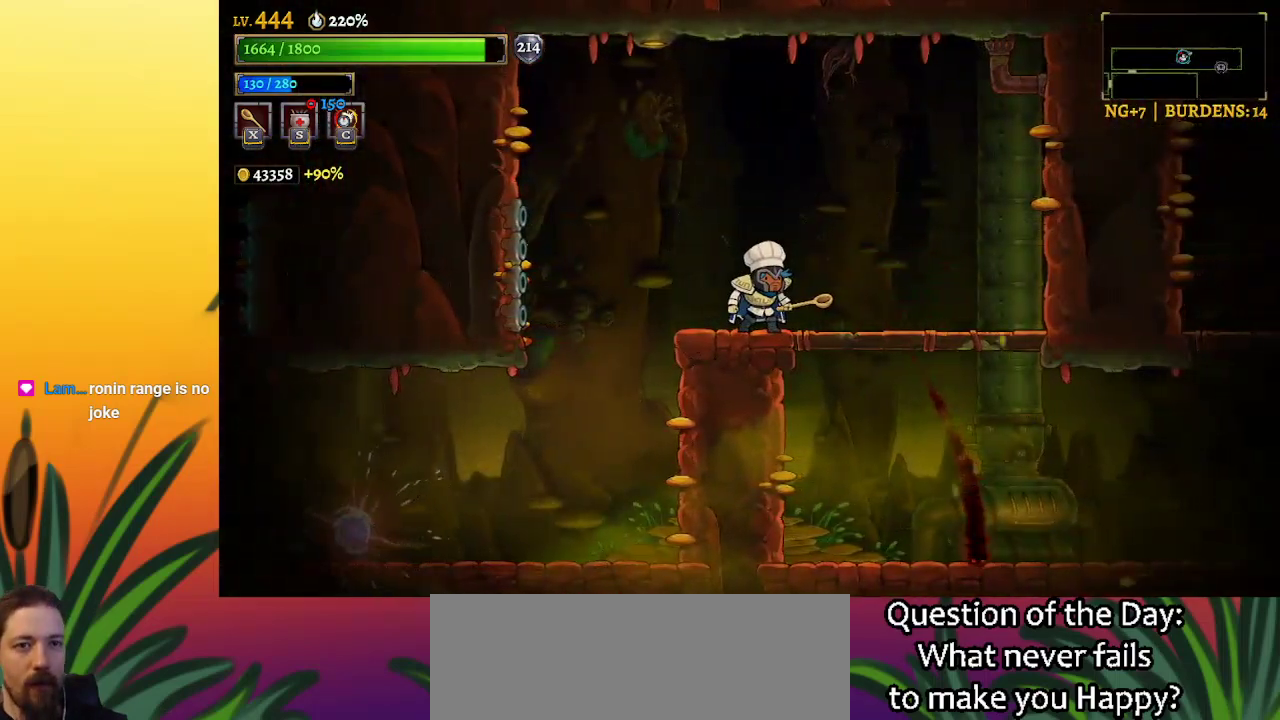
{"keys": ["left"], "events": [[317, "left", "down"]]}
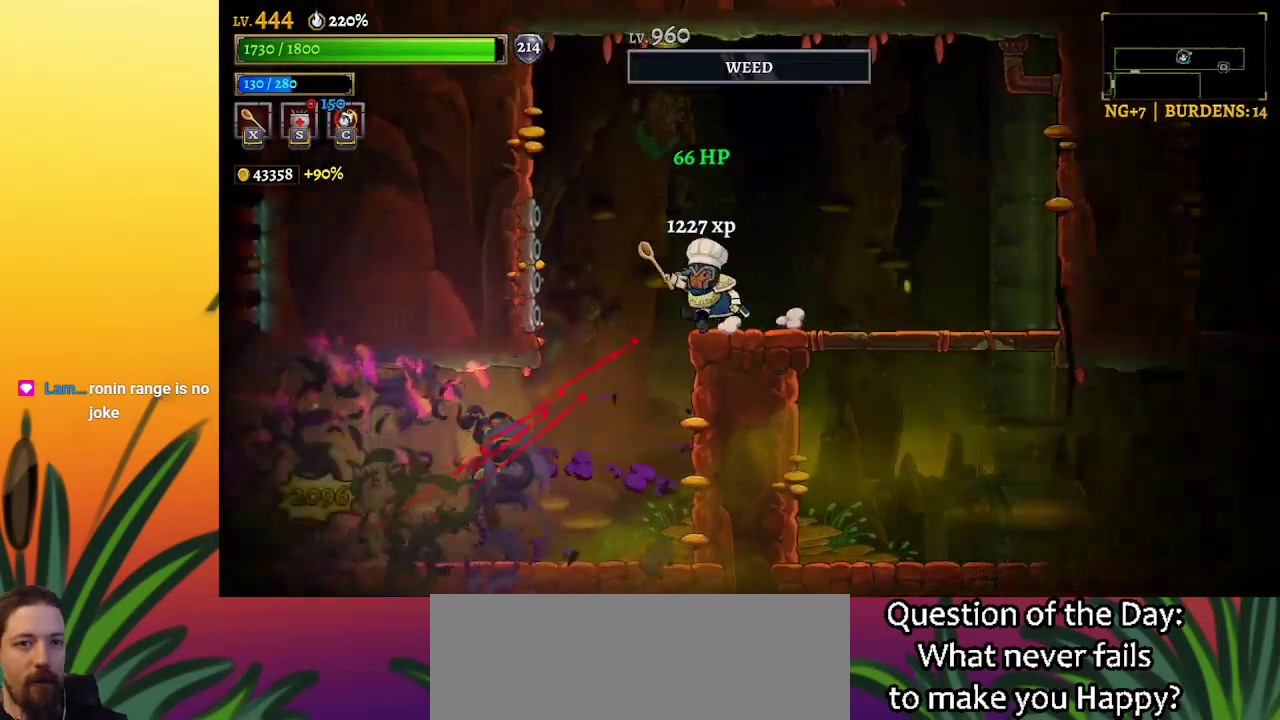
{"keys": ["left"], "events": []}
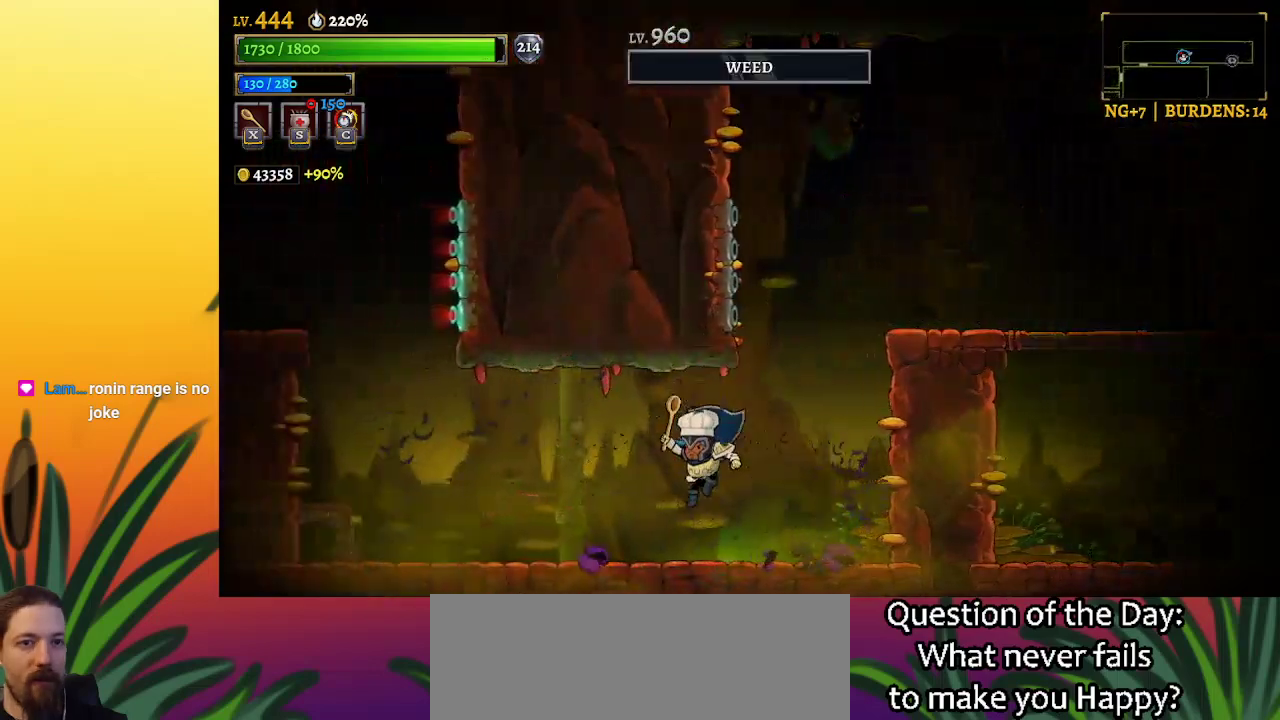
{"keys": ["left"], "events": []}
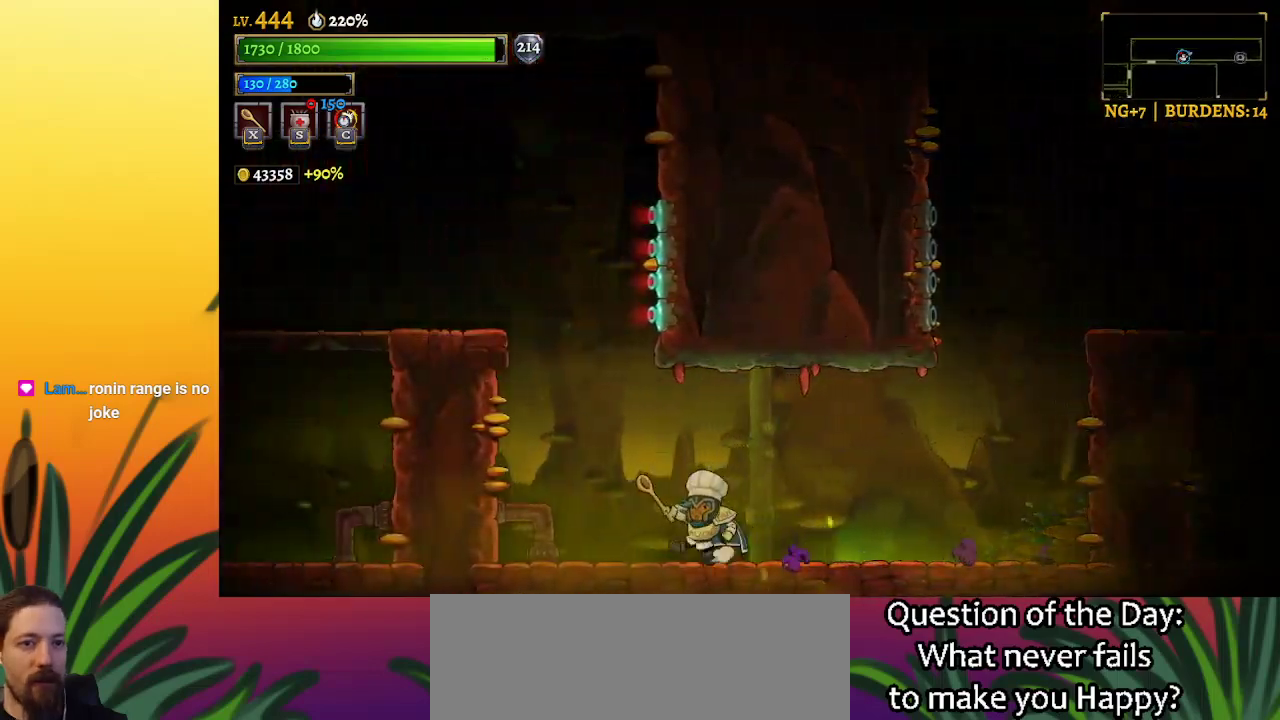
{"keys": ["left", "z"], "events": [[117, "z", "down"]]}
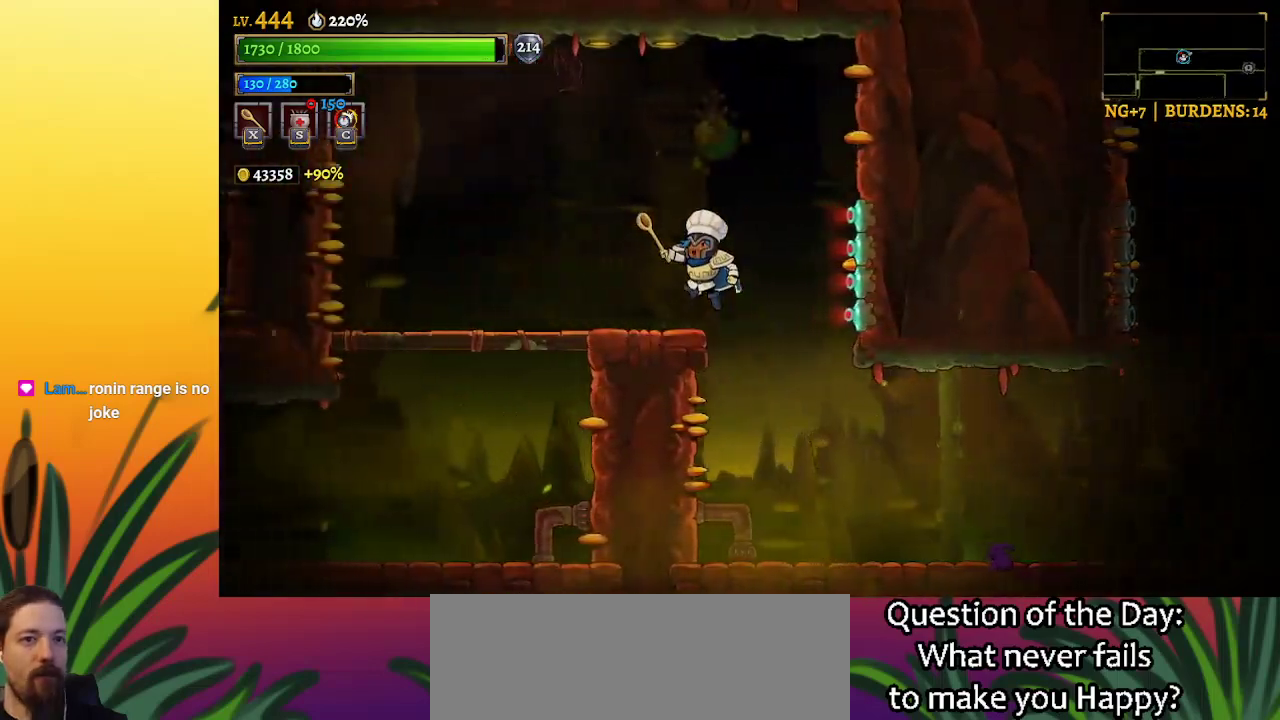
{"keys": ["down", "left"], "events": [[117, "z", "up"], [467, "down", "down"]]}
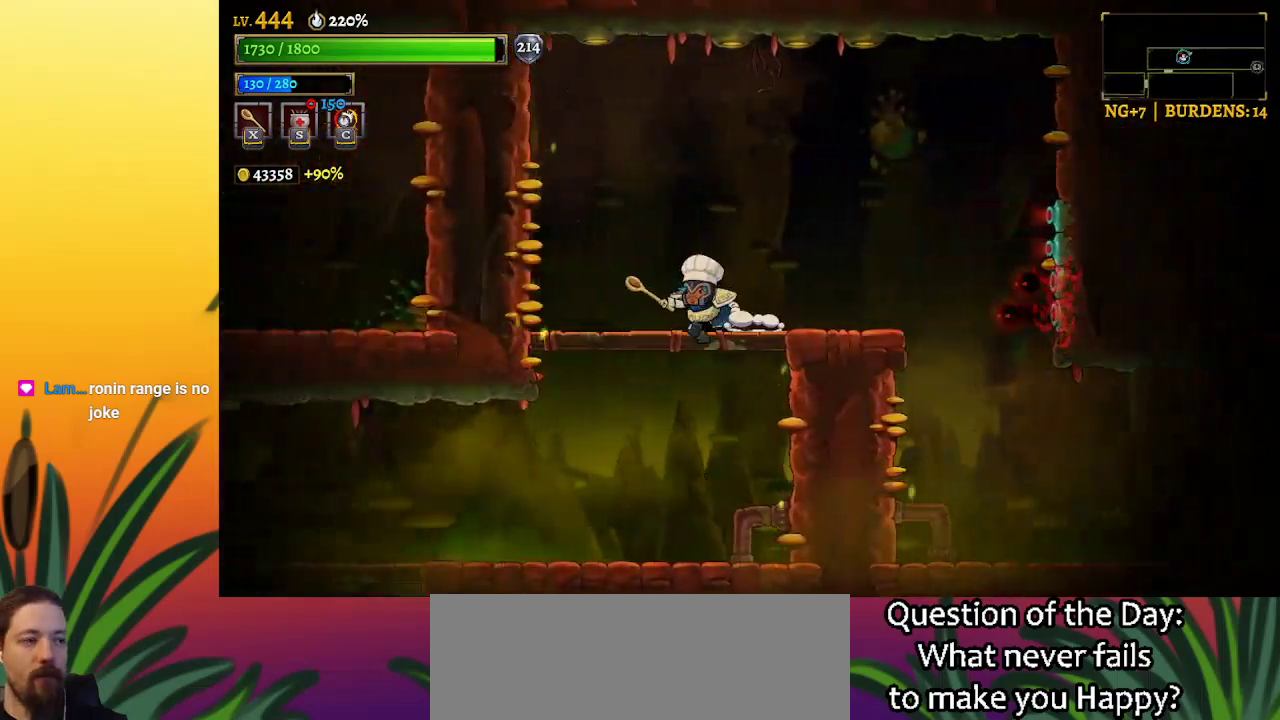
{"keys": ["a", "left"], "events": [[250, "down", "up"], [500, "a", "down"]]}
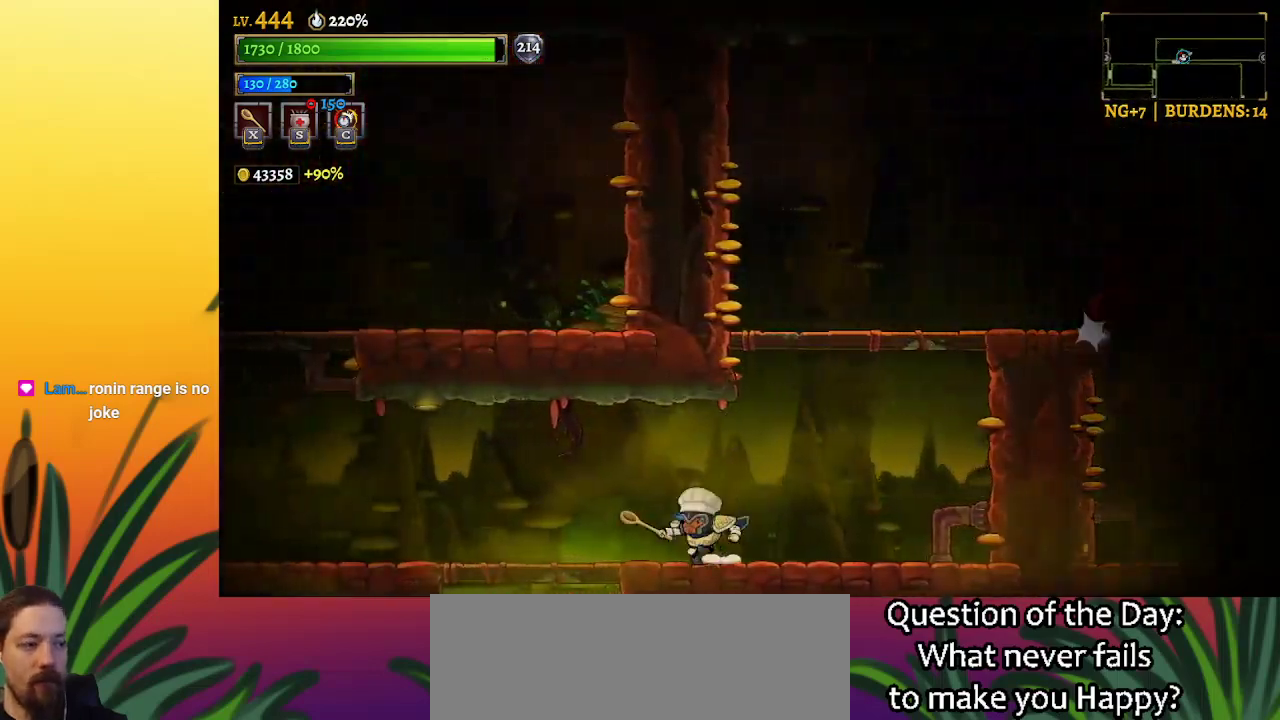
{"keys": ["left"], "events": [[150, "a", "up"]]}
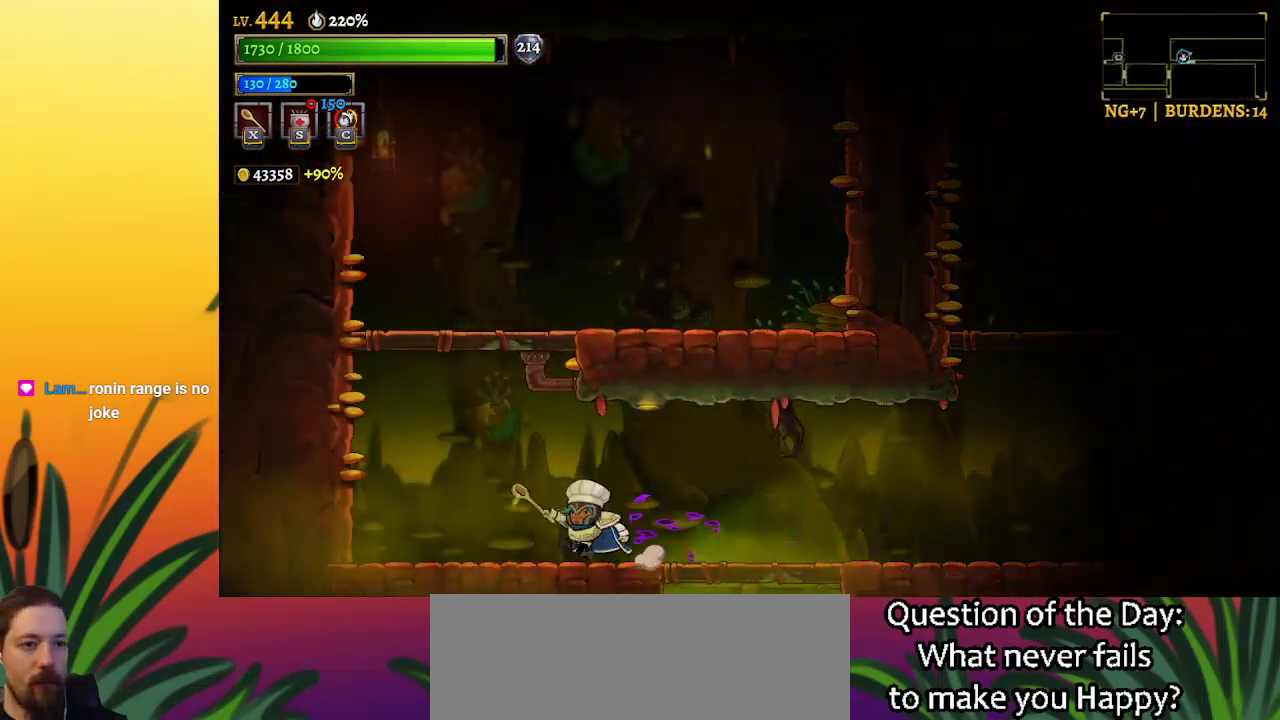
{"keys": ["down", "right"], "events": [[17, "left", "up"], [167, "right", "down"], [483, "down", "down"]]}
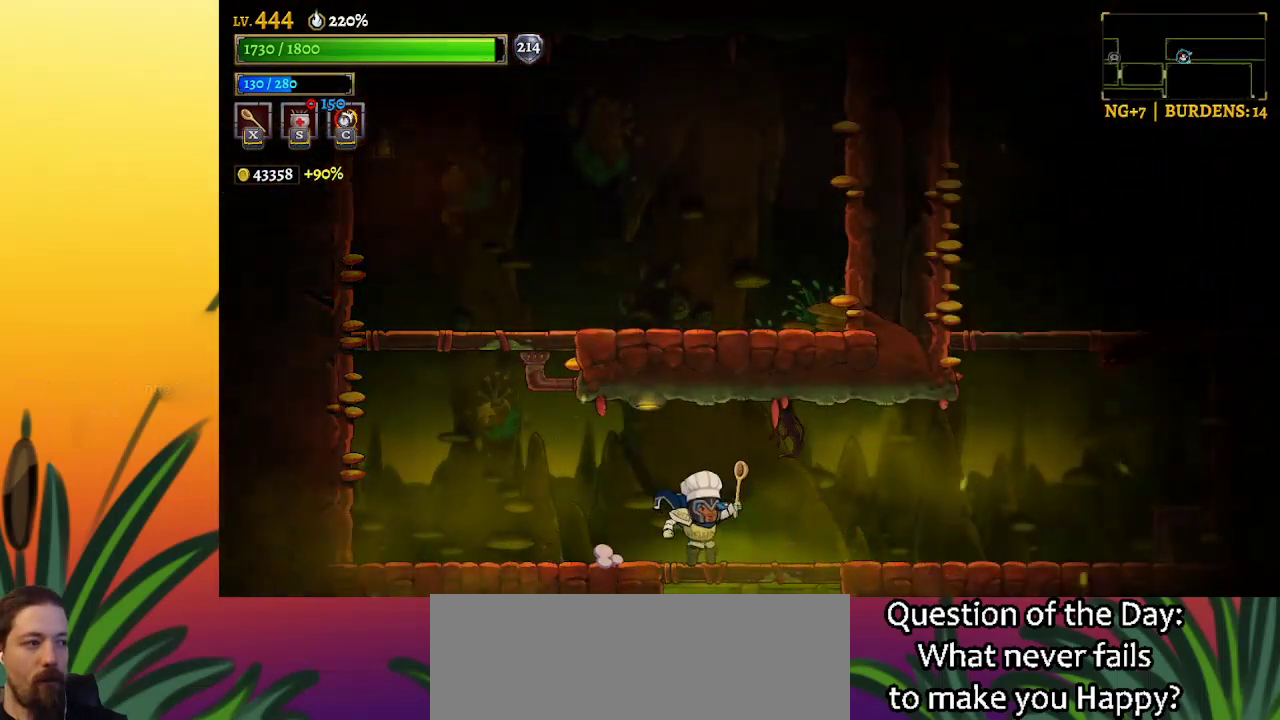
{"keys": [], "events": [[33, "right", "up"], [133, "down", "up"]]}
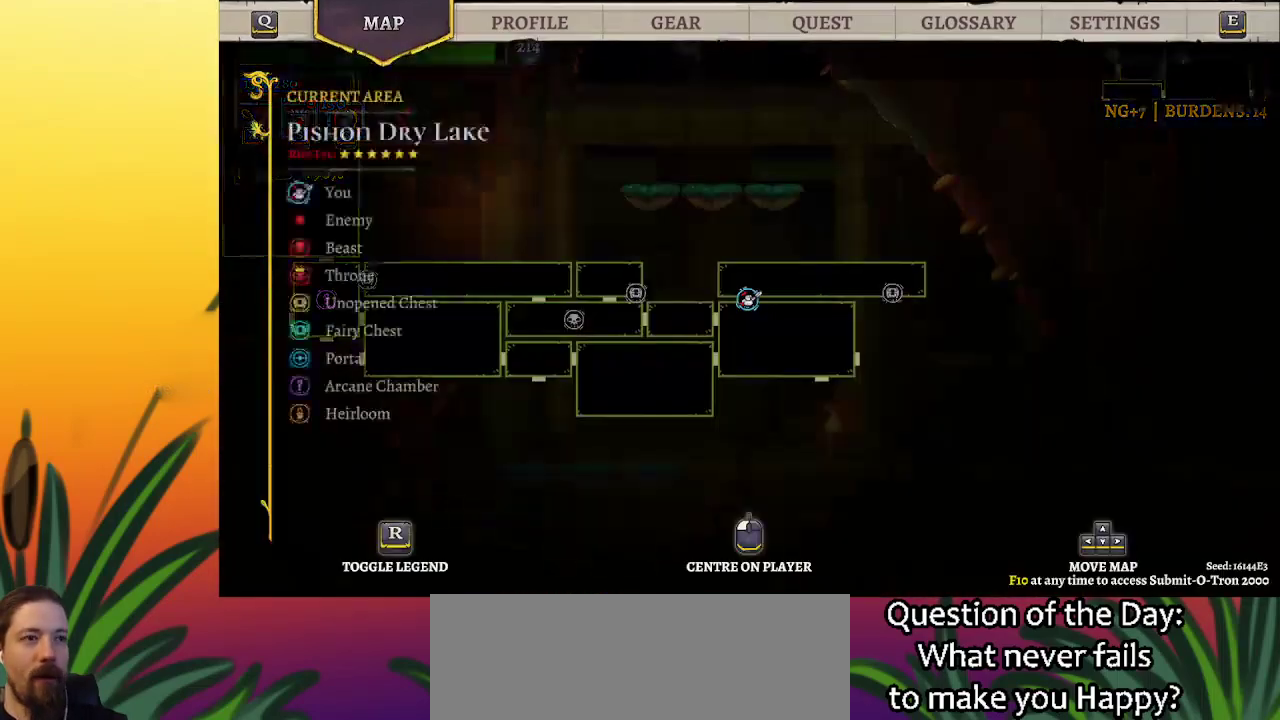
{"keys": [], "events": []}
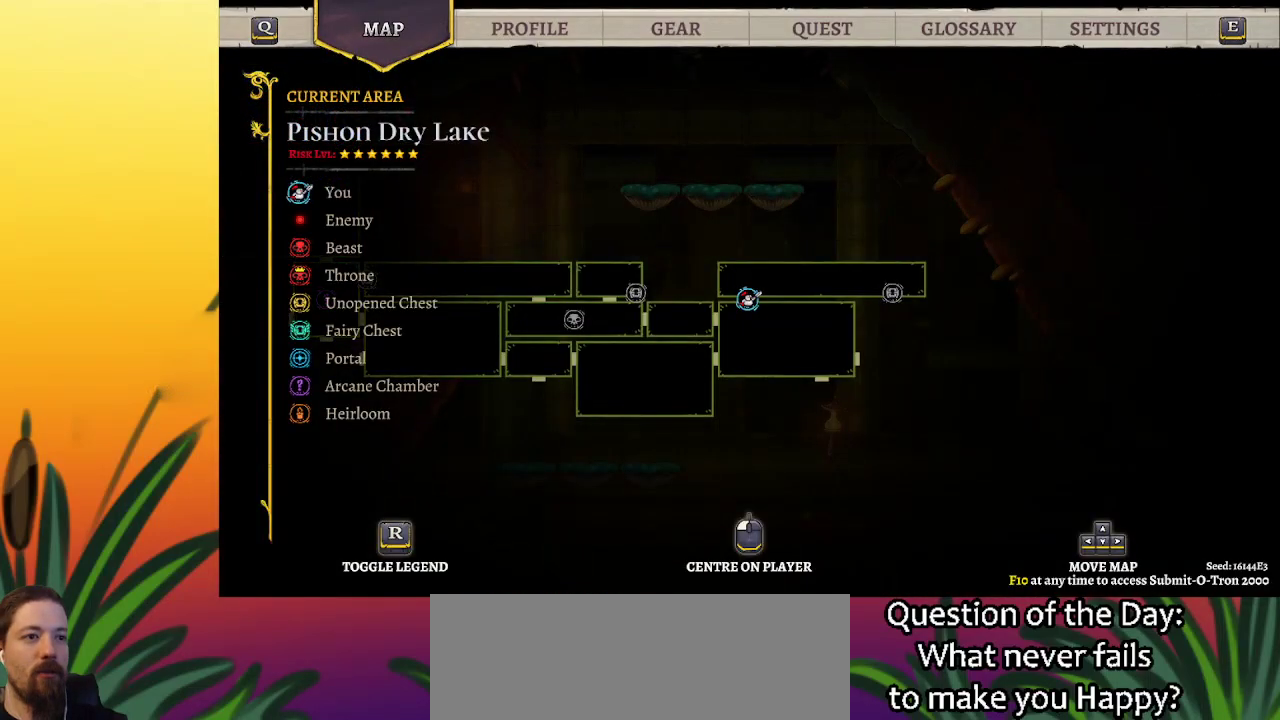
{"keys": [], "events": []}
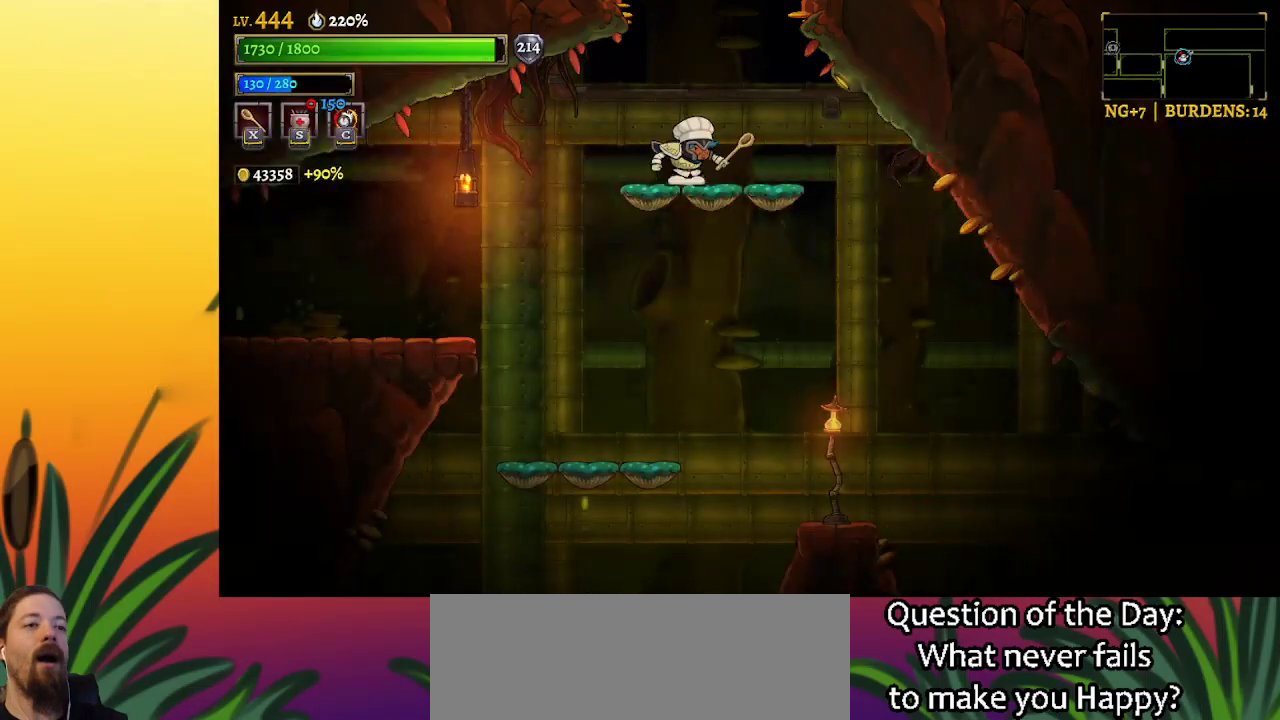
{"keys": [], "events": [[167, "down", "down"], [267, "left", "down"], [350, "down", "up"], [450, "left", "up"]]}
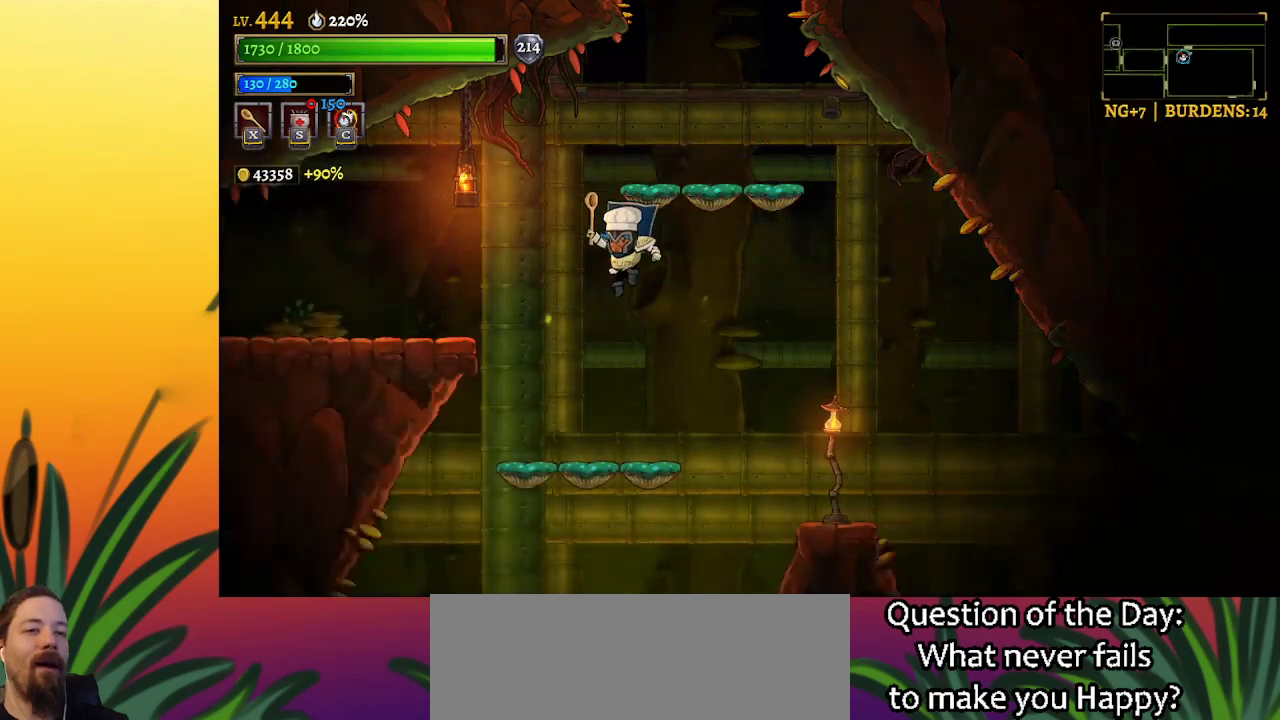
{"keys": ["right"], "events": [[283, "right", "down"]]}
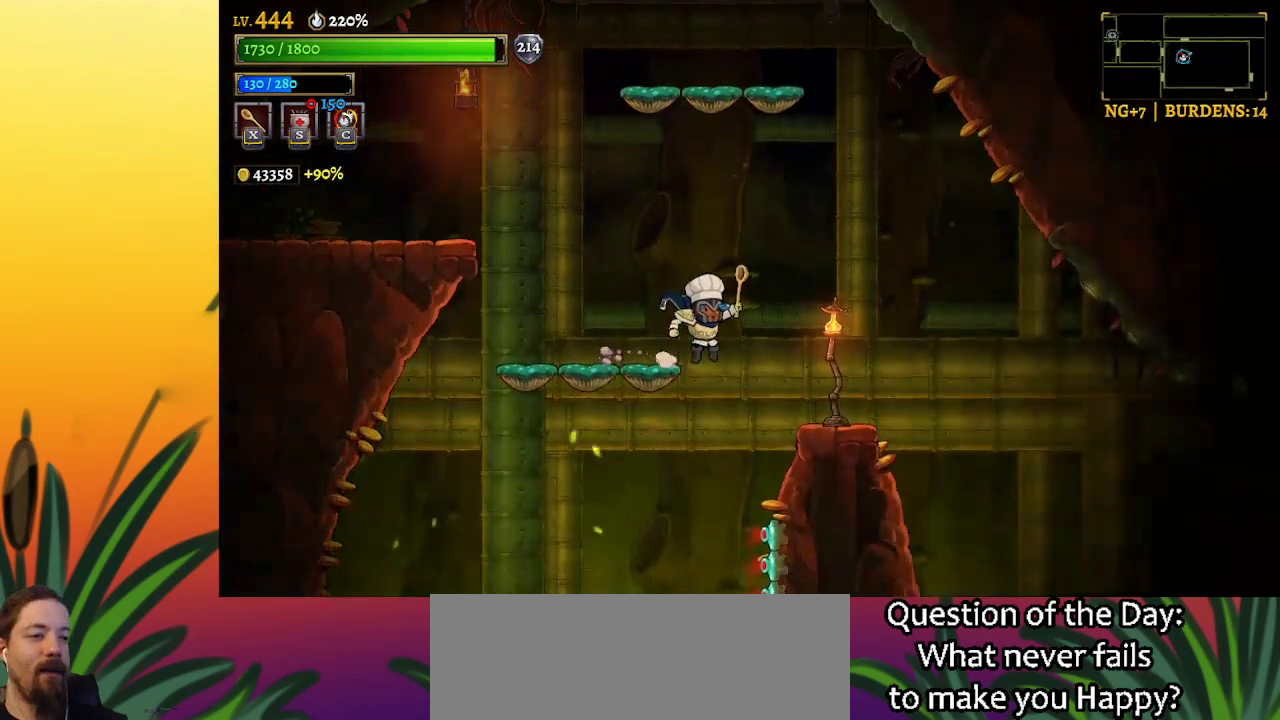
{"keys": ["down", "right"], "events": [[150, "z", "down"], [250, "z", "up"], [300, "right", "up"], [483, "down", "down"], [483, "right", "down"]]}
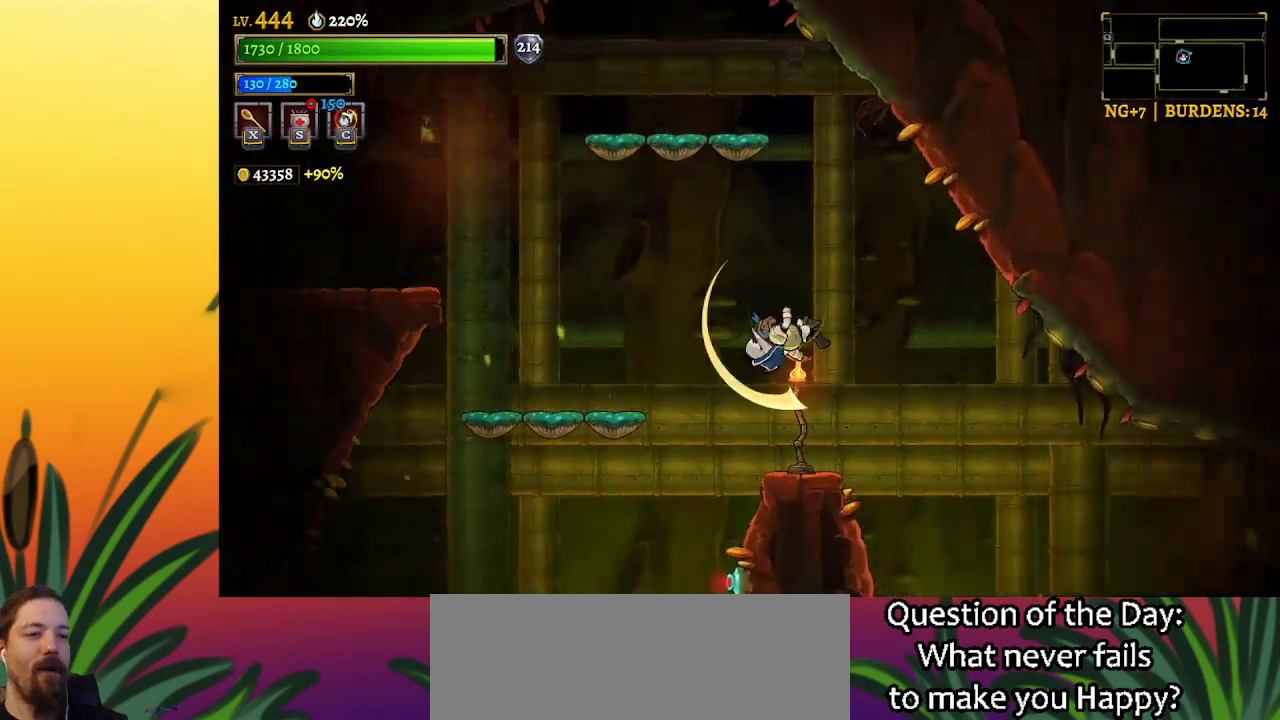
{"keys": [], "events": [[117, "down", "up"], [117, "right", "up"]]}
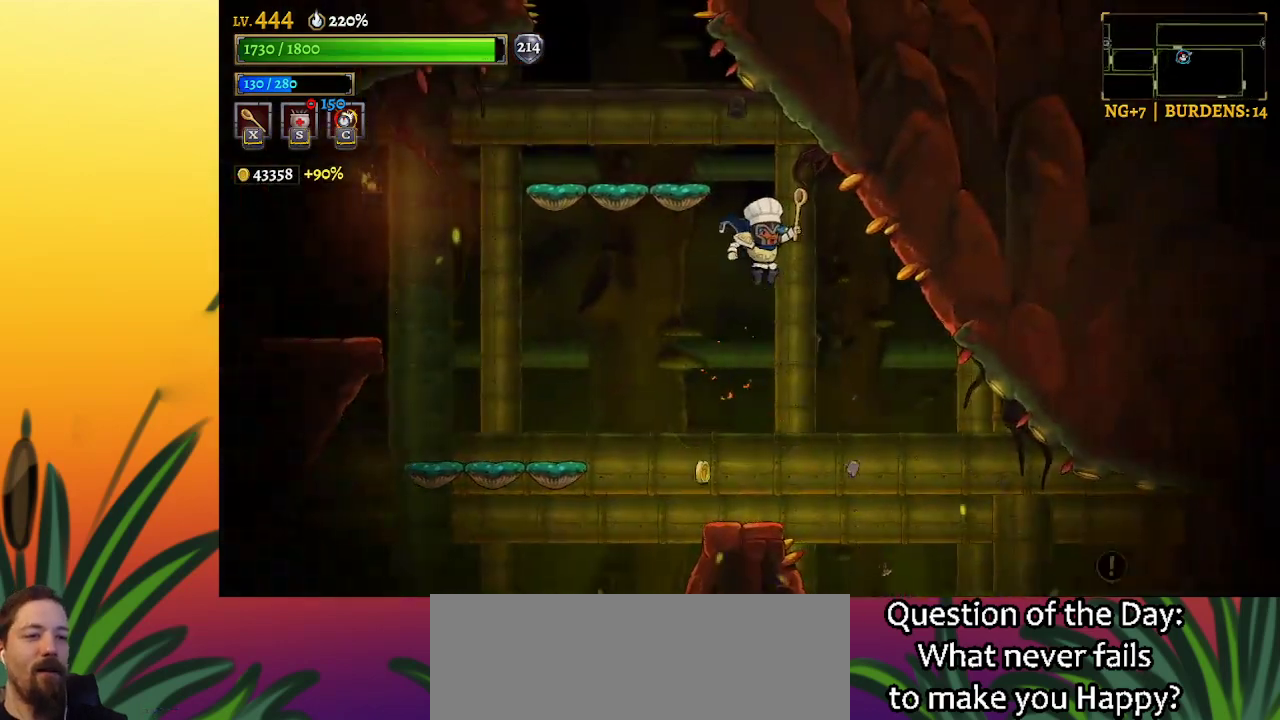
{"keys": [], "events": [[100, "left", "down"], [233, "left", "up"]]}
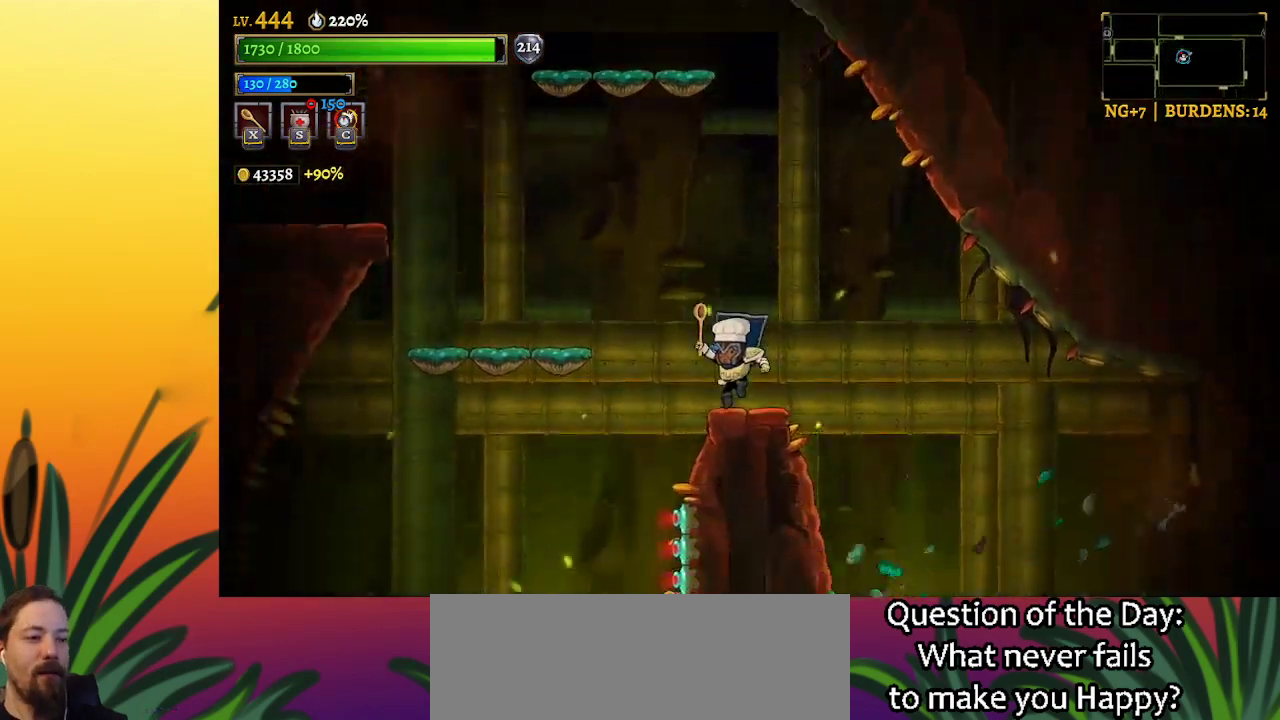
{"keys": [], "events": []}
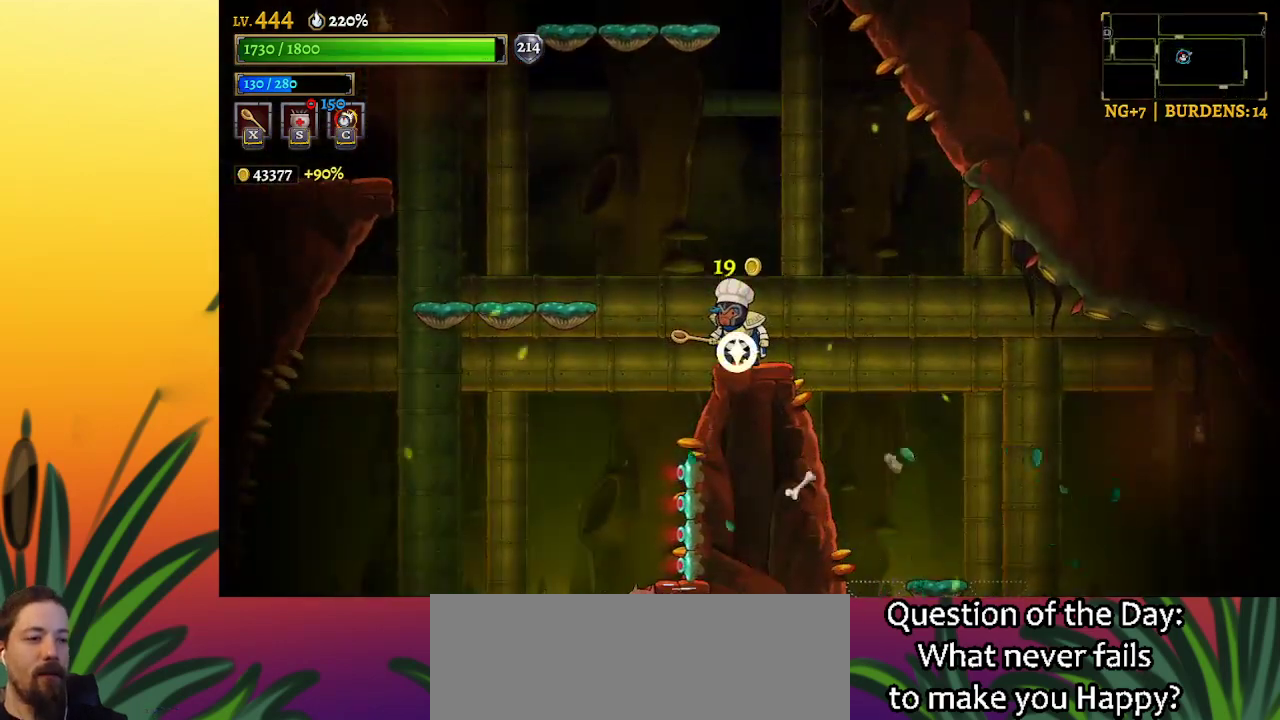
{"keys": ["right"], "events": [[133, "right", "down"]]}
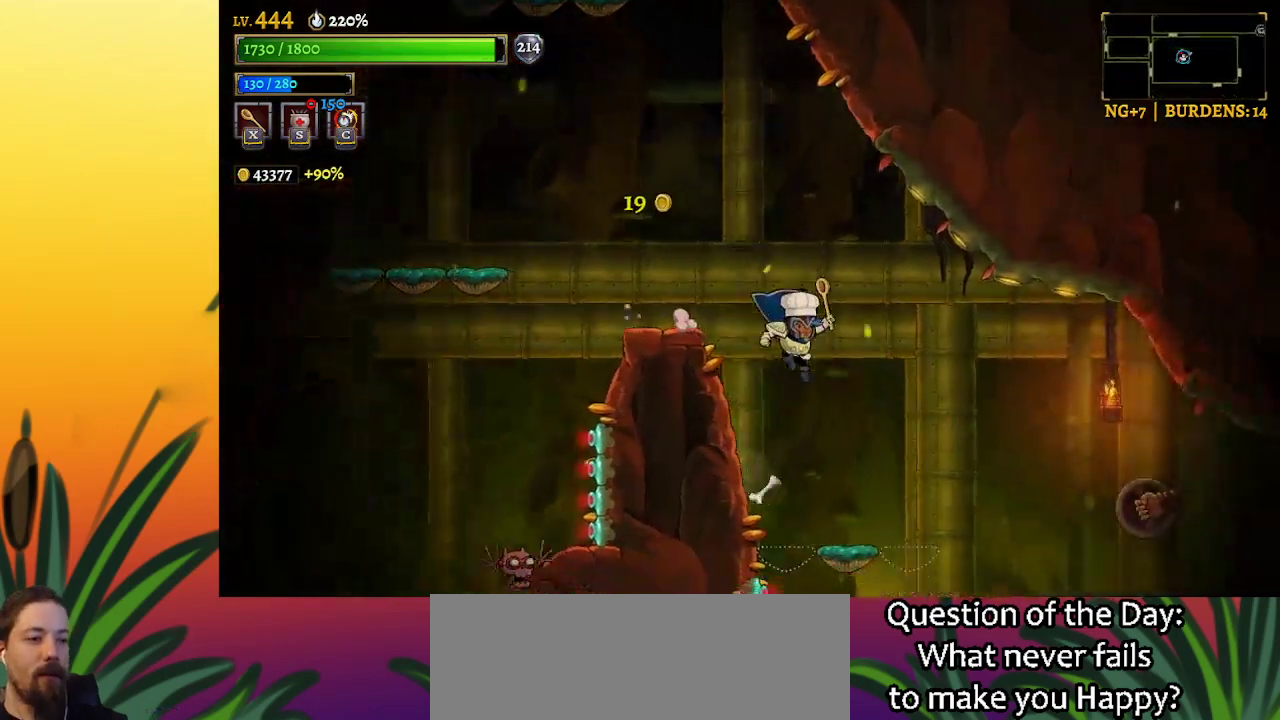
{"keys": ["x"], "events": [[133, "right", "up"], [467, "x", "down"]]}
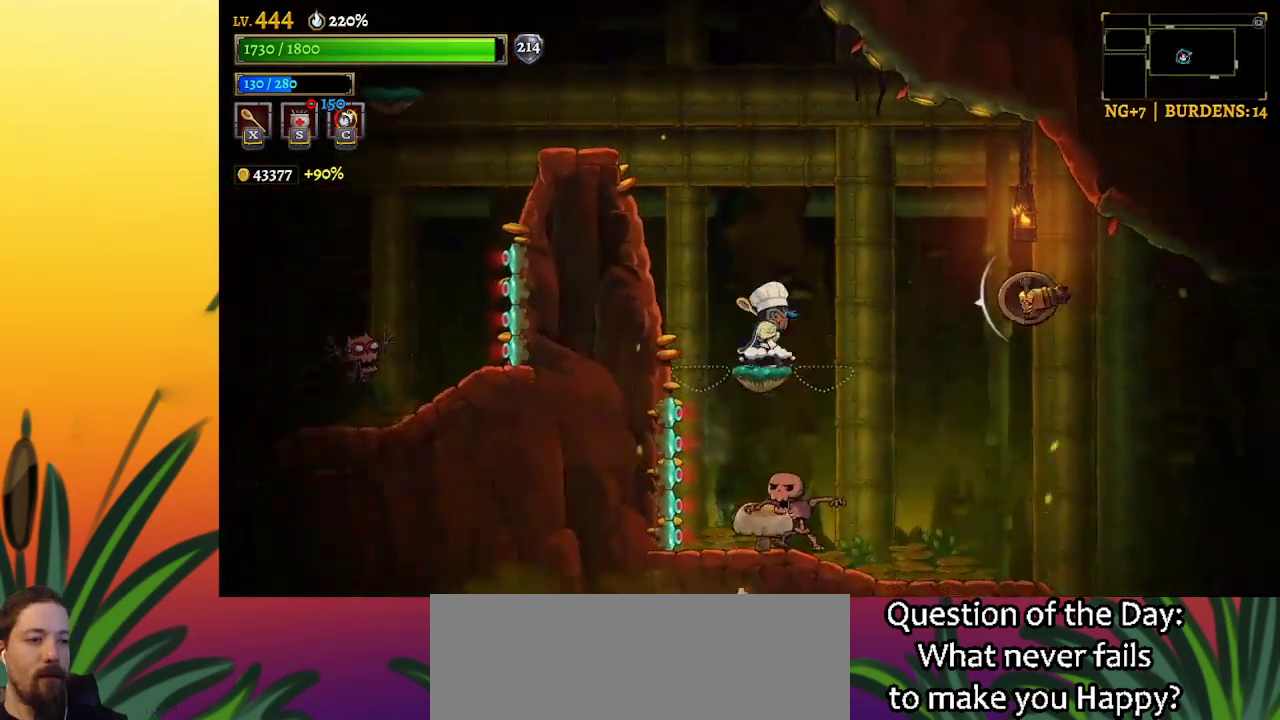
{"keys": ["z"], "events": [[67, "x", "up"], [433, "z", "down"]]}